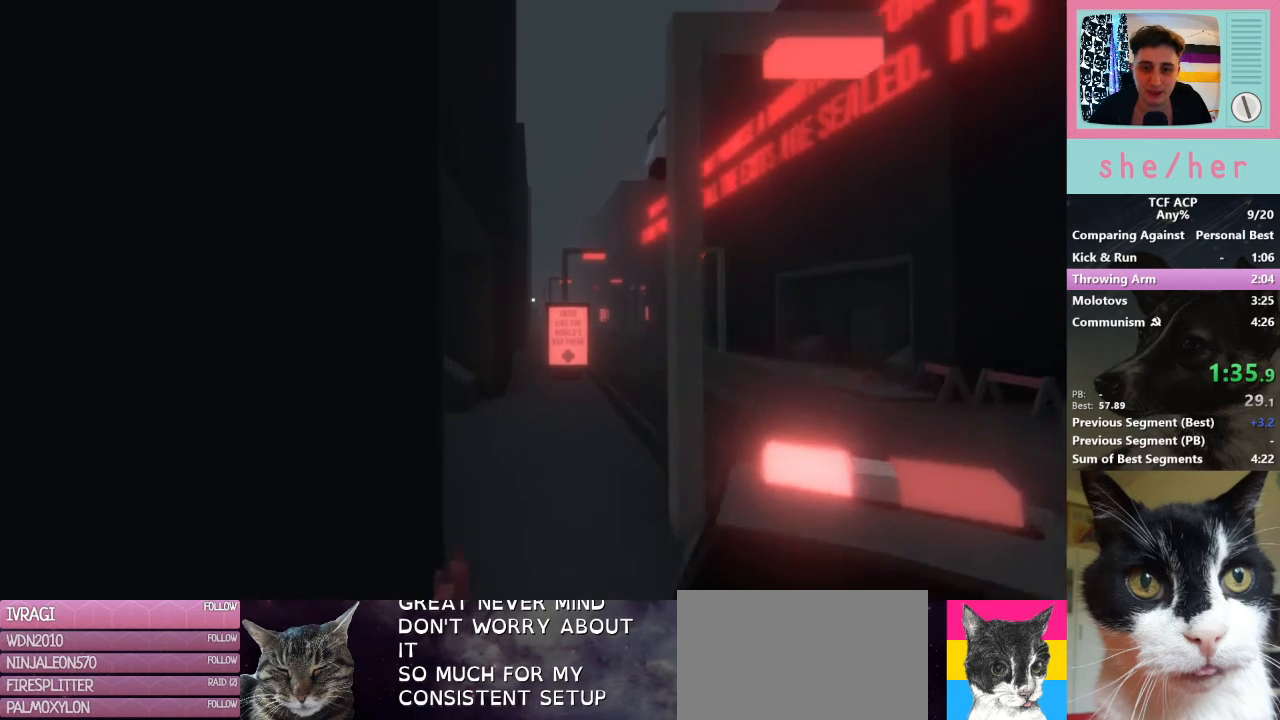
Gameplay with keyboard and mouse; each line is a JSON object with the keys and mouse buttons held at the frame after it. "events" lists presses ("down") and releases ("up") of "1", "2", "3", "4", "5", "a", "alt", "c", "caps_lock", "ctrl", "d", "e", "f", "g", "q", "r", "s", "shift", "space", "t", "tab", "v", "w", "x", "z", "mouse_left", "mouse_wheel" and "mouse_right" between this image and that frame as [ms after this image, input, new state], when the widget could be followed in between. "mouse_left", "mouse_wheel", "mouse_right" = the "left", "wheel", "right" buttons of the "mouse" list. No other keys are recorded. "wheel" means that the mouse wheel is clicked or scrolled. Mouse movement is not recorded.
{"keys": ["shift", "w"], "mouse": [], "events": [[300, "a", "up"], [367, "d", "down"], [400, "d", "up"]]}
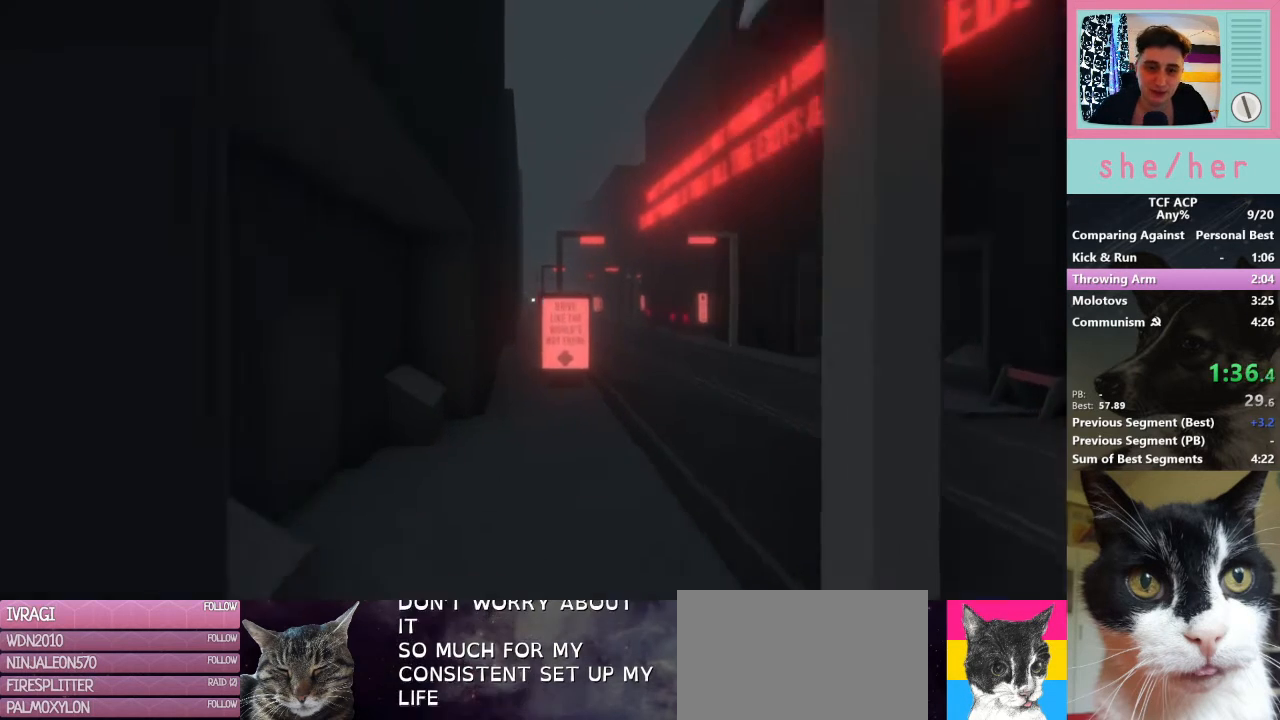
{"keys": ["shift", "w"], "mouse": [], "events": []}
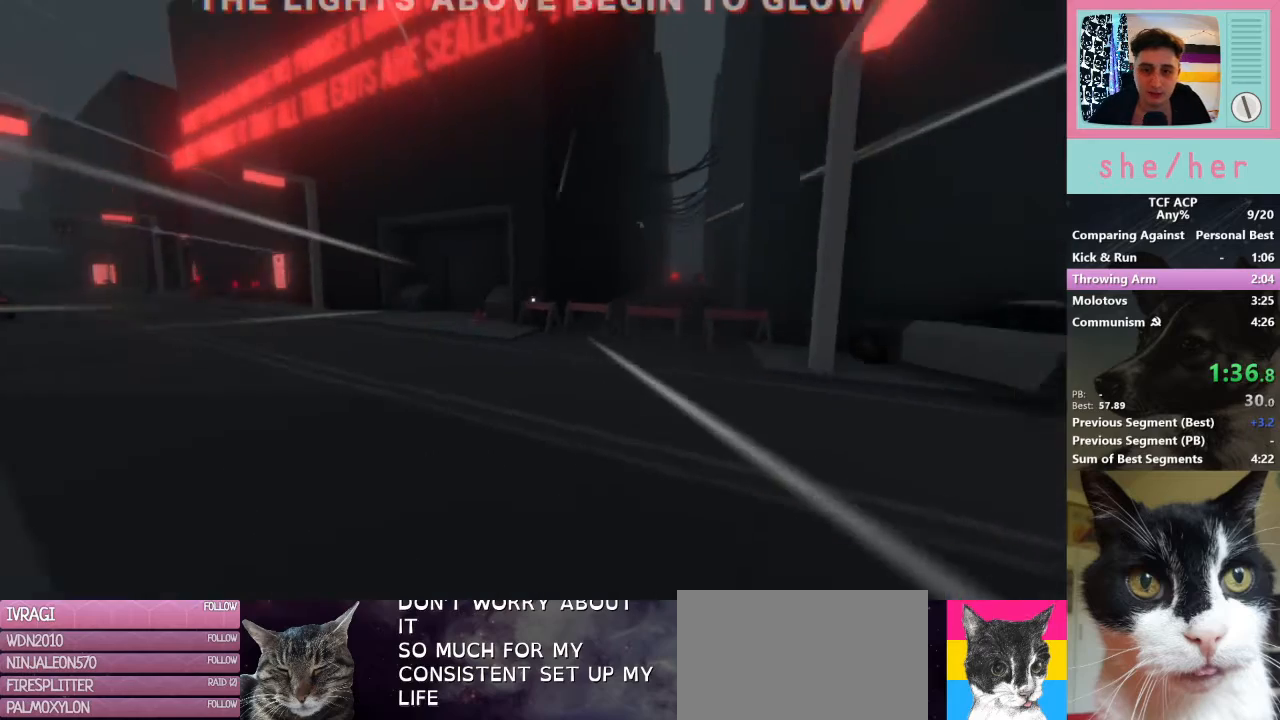
{"keys": ["shift", "w"], "mouse": [], "events": []}
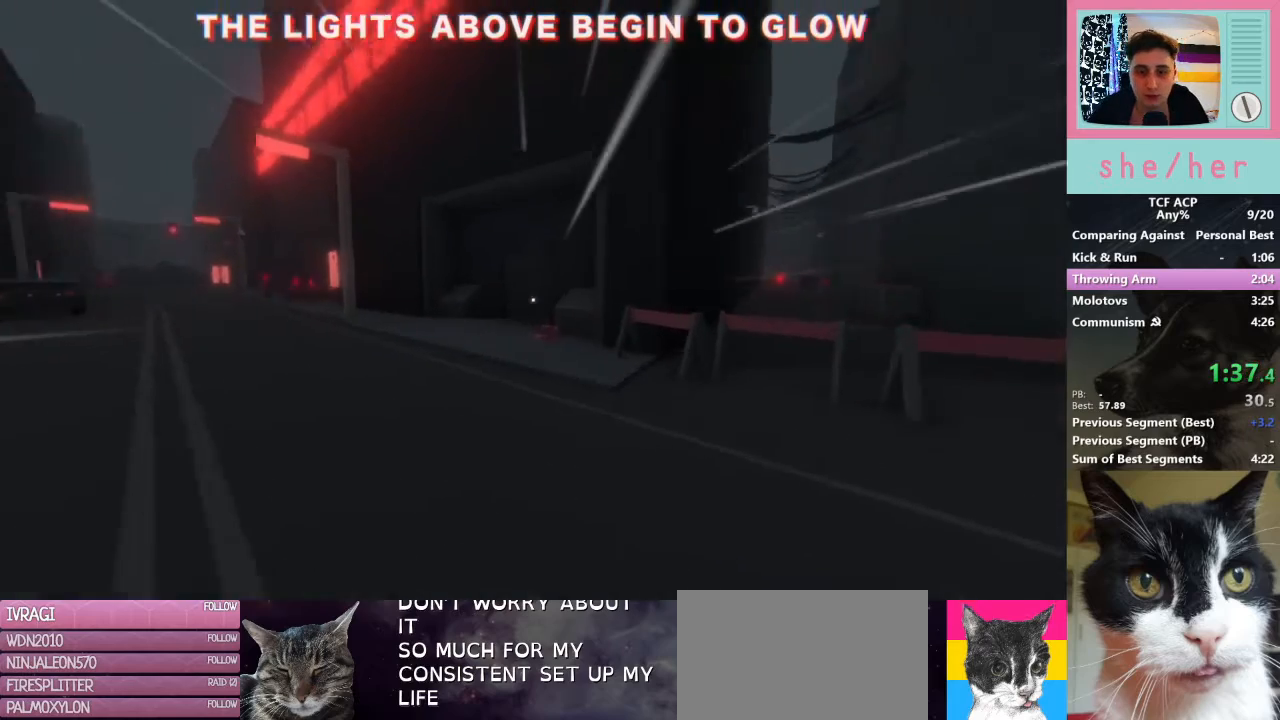
{"keys": ["shift", "w"], "mouse": [], "events": []}
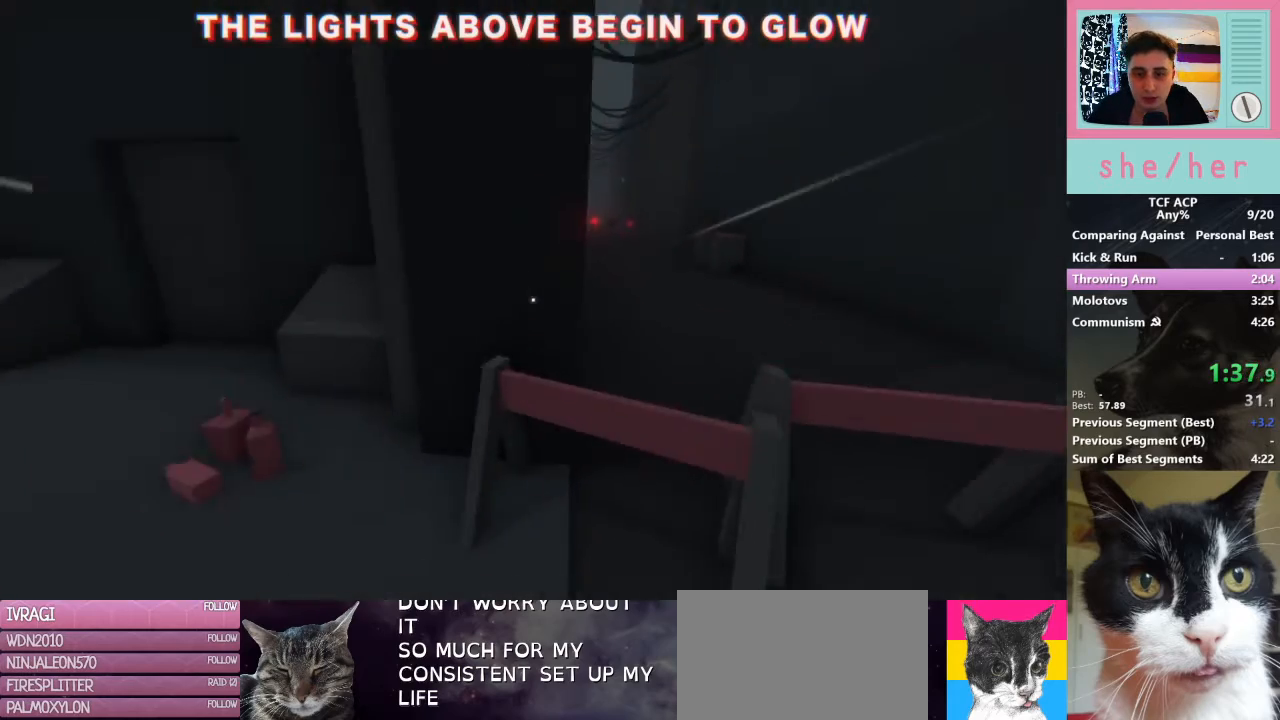
{"keys": ["shift", "w"], "mouse": [], "events": [[100, "a", "down"], [100, "mouse_right", "down"], [167, "mouse_right", "up"], [333, "a", "up"]]}
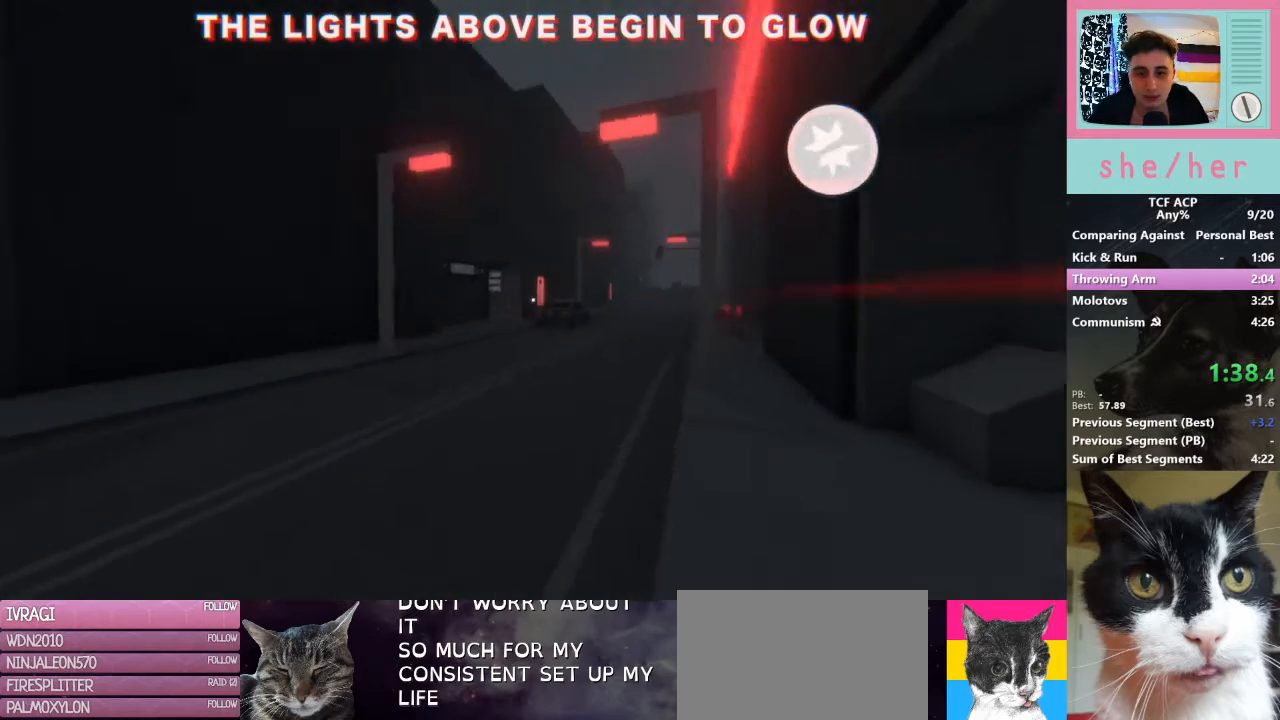
{"keys": ["shift", "w"], "mouse": [], "events": []}
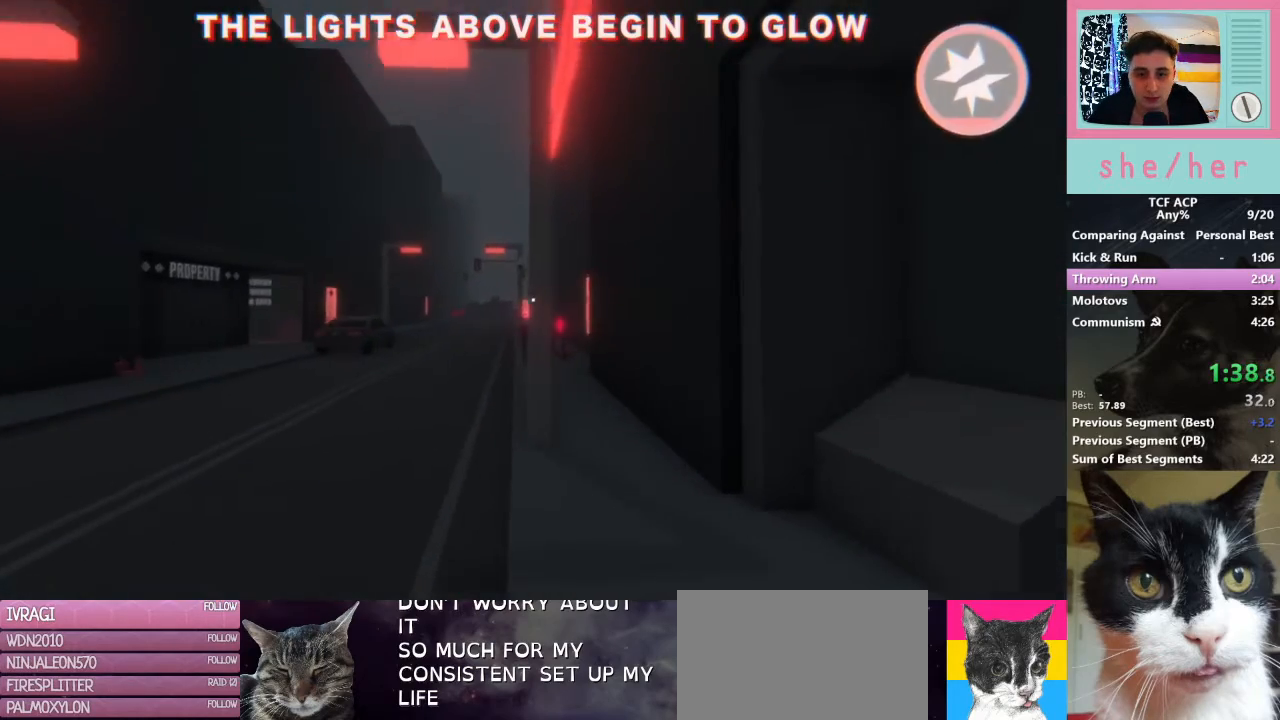
{"keys": ["shift", "w"], "mouse": [], "events": []}
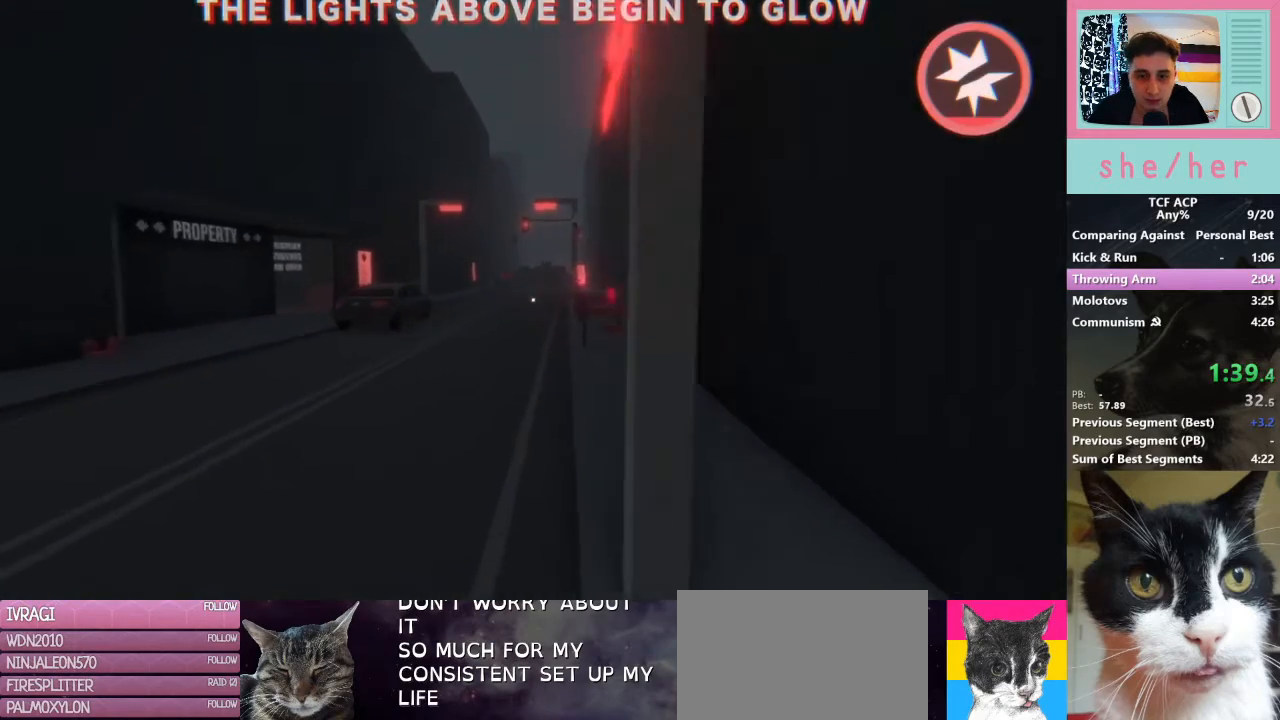
{"keys": ["shift", "w"], "mouse": [], "events": []}
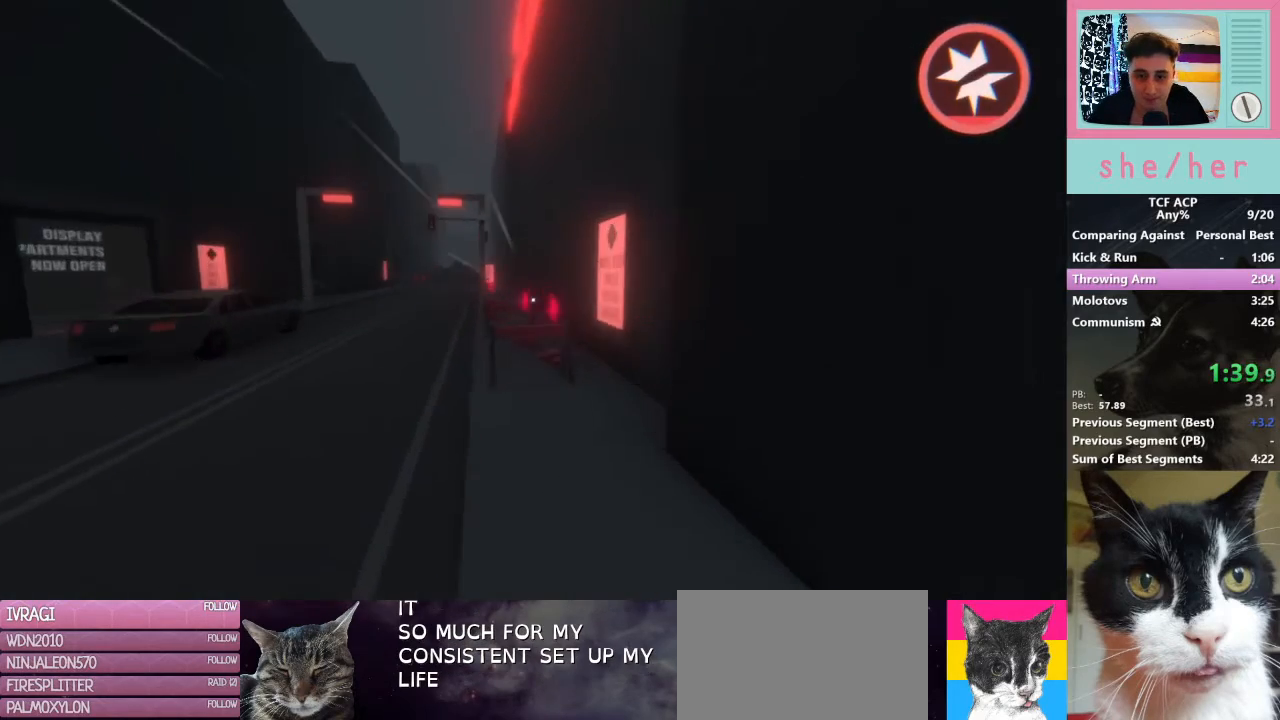
{"keys": ["shift", "w"], "mouse": [], "events": []}
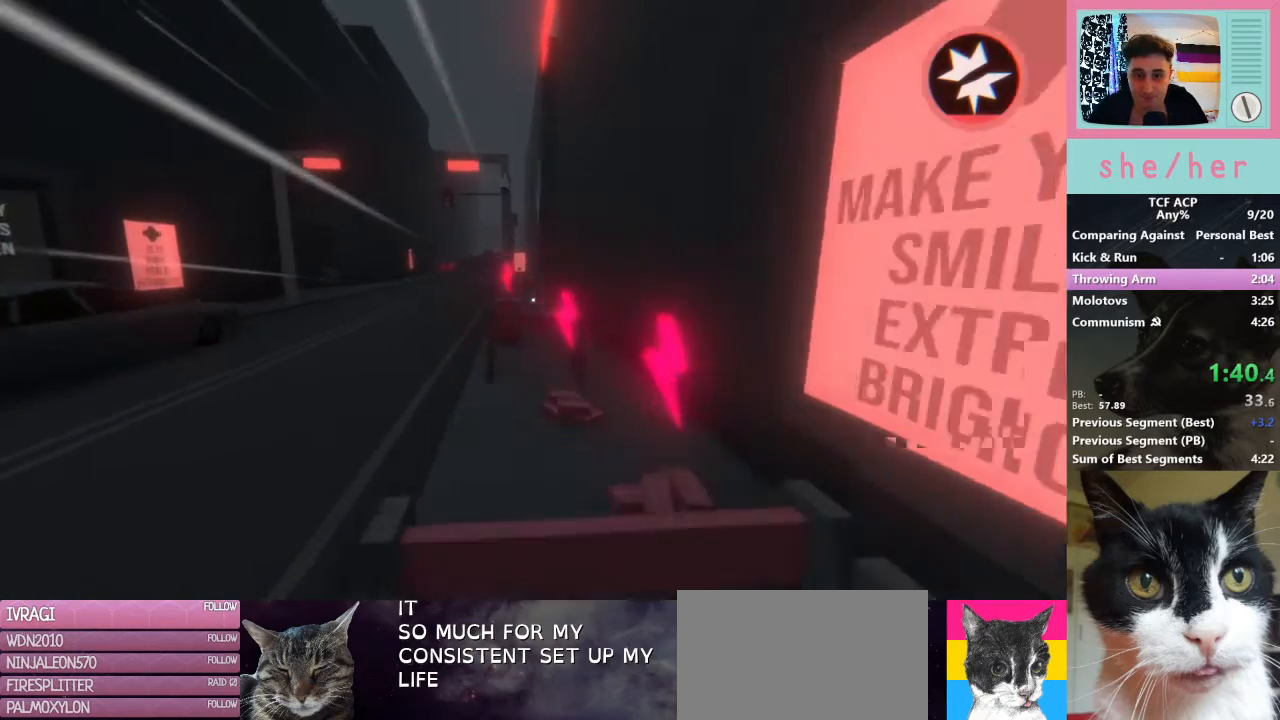
{"keys": ["shift", "w"], "mouse": [], "events": [[33, "mouse_right", "down"], [100, "mouse_right", "up"], [200, "mouse_right", "down"], [300, "mouse_right", "up"], [400, "mouse_right", "down"], [500, "mouse_right", "up"]]}
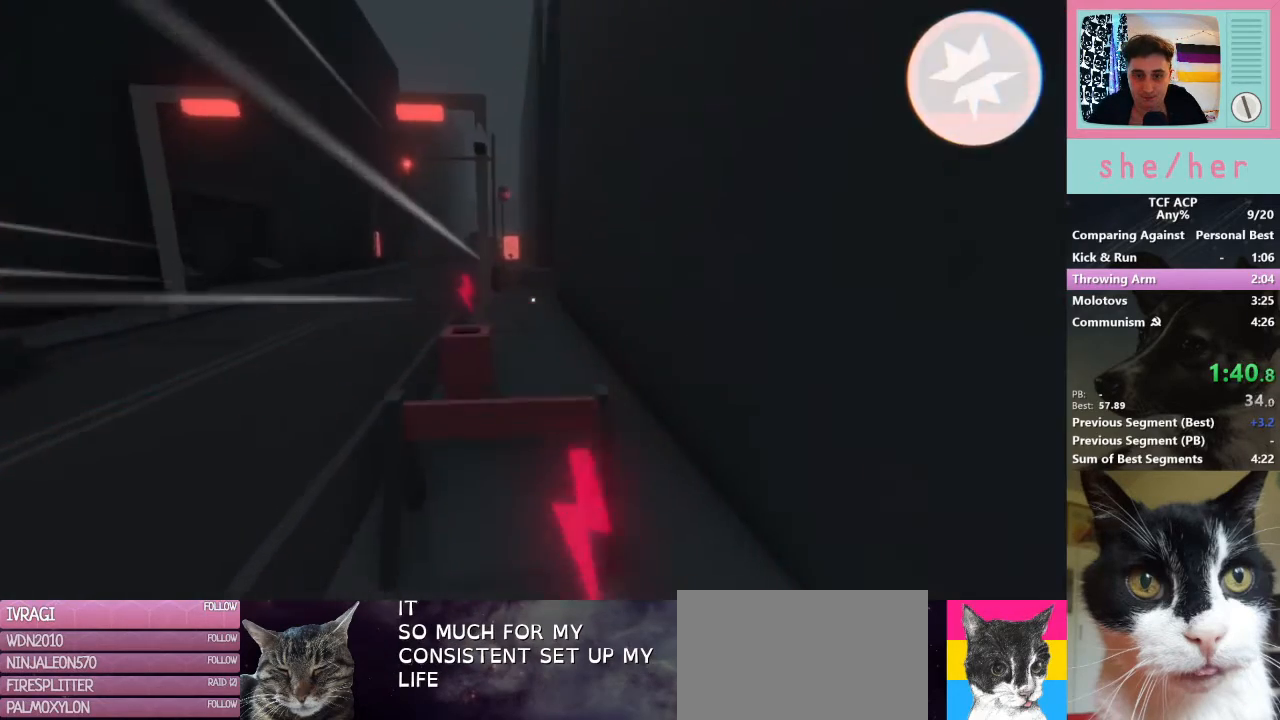
{"keys": ["shift", "w"], "mouse": [], "events": [[100, "mouse_right", "down"], [167, "mouse_right", "up"], [267, "mouse_right", "down"], [300, "mouse_right", "up"], [433, "mouse_right", "down"], [500, "mouse_right", "up"]]}
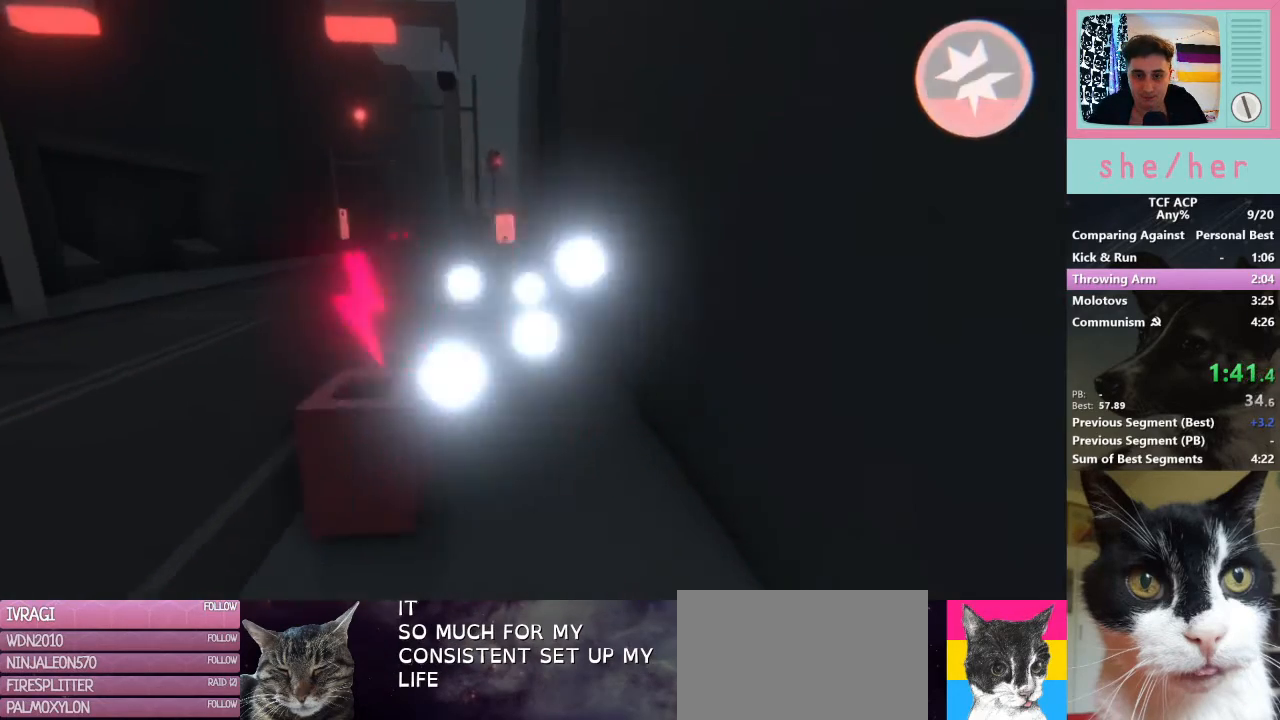
{"keys": ["shift", "w"], "mouse": [], "events": [[100, "mouse_right", "down"], [200, "mouse_right", "up"]]}
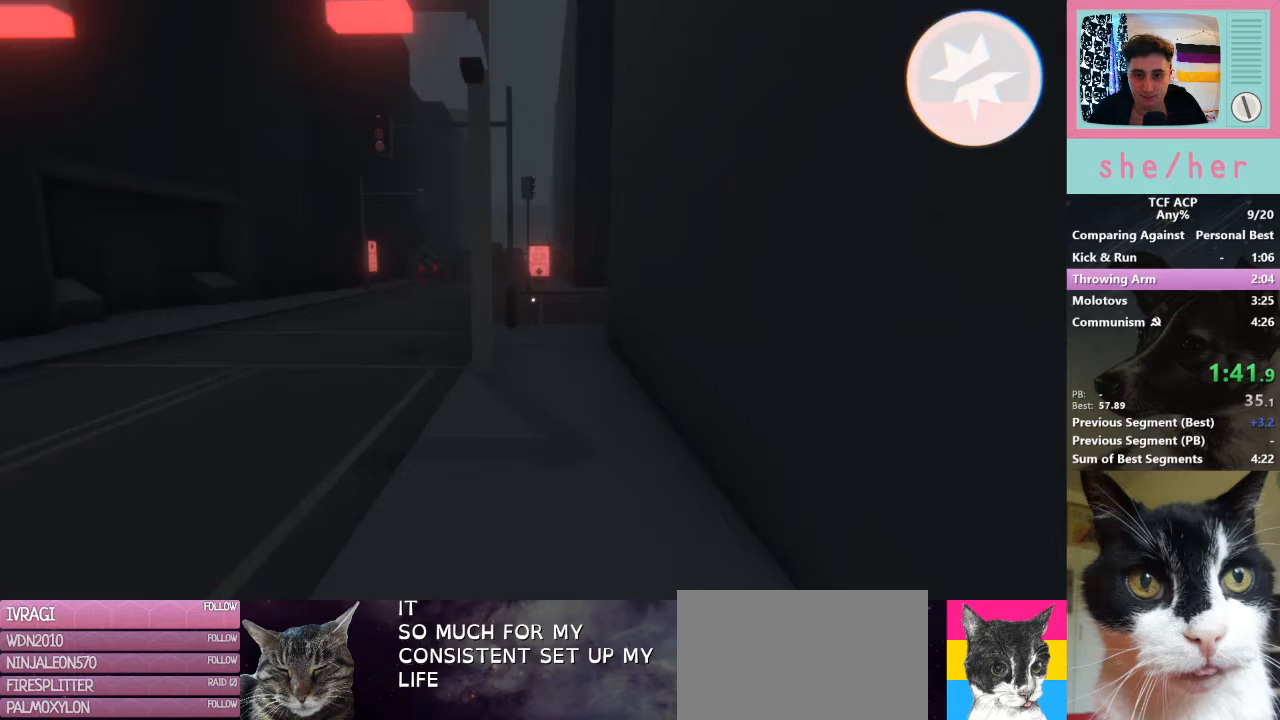
{"keys": ["shift", "w"], "mouse": [], "events": []}
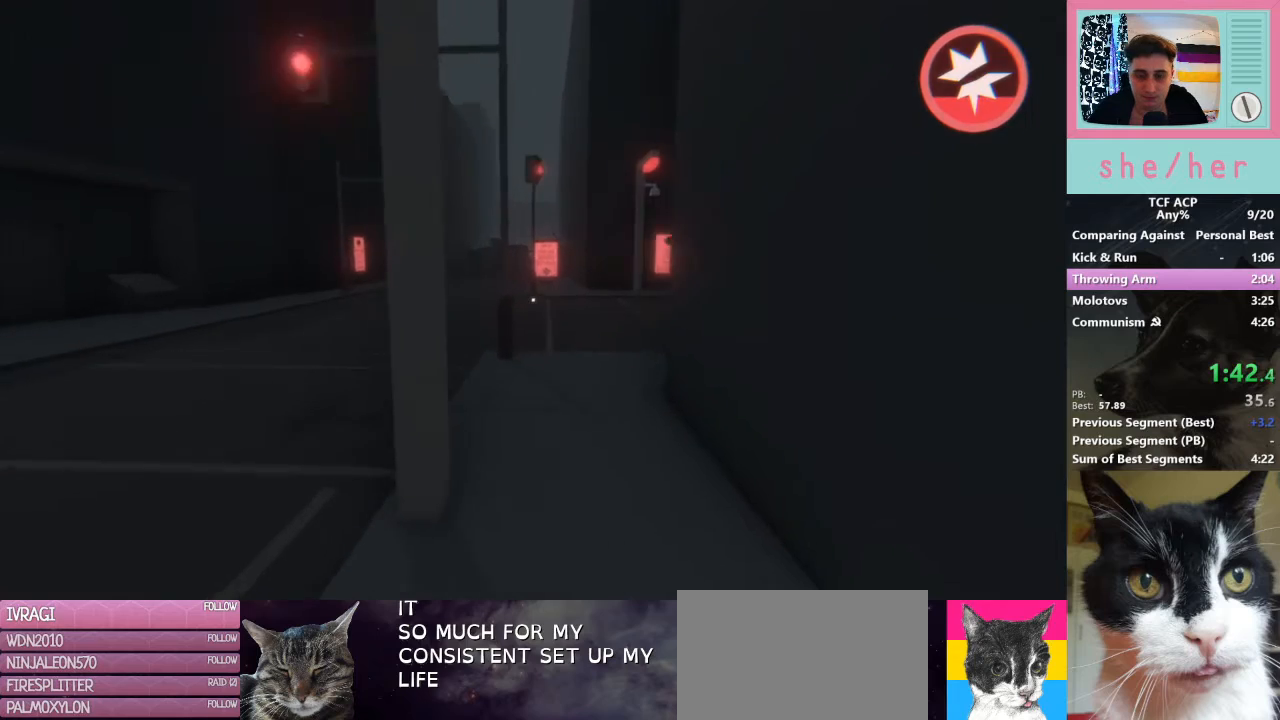
{"keys": ["shift", "w"], "mouse": [], "events": []}
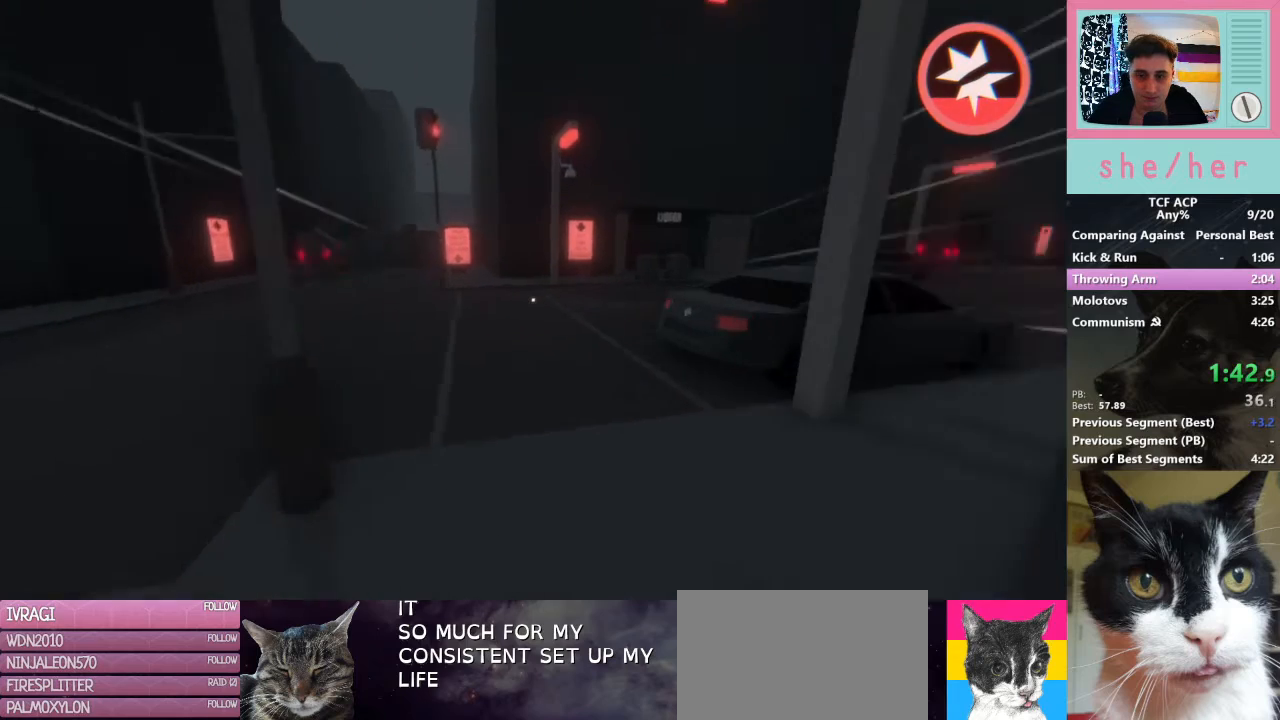
{"keys": ["shift", "w"], "mouse": [], "events": []}
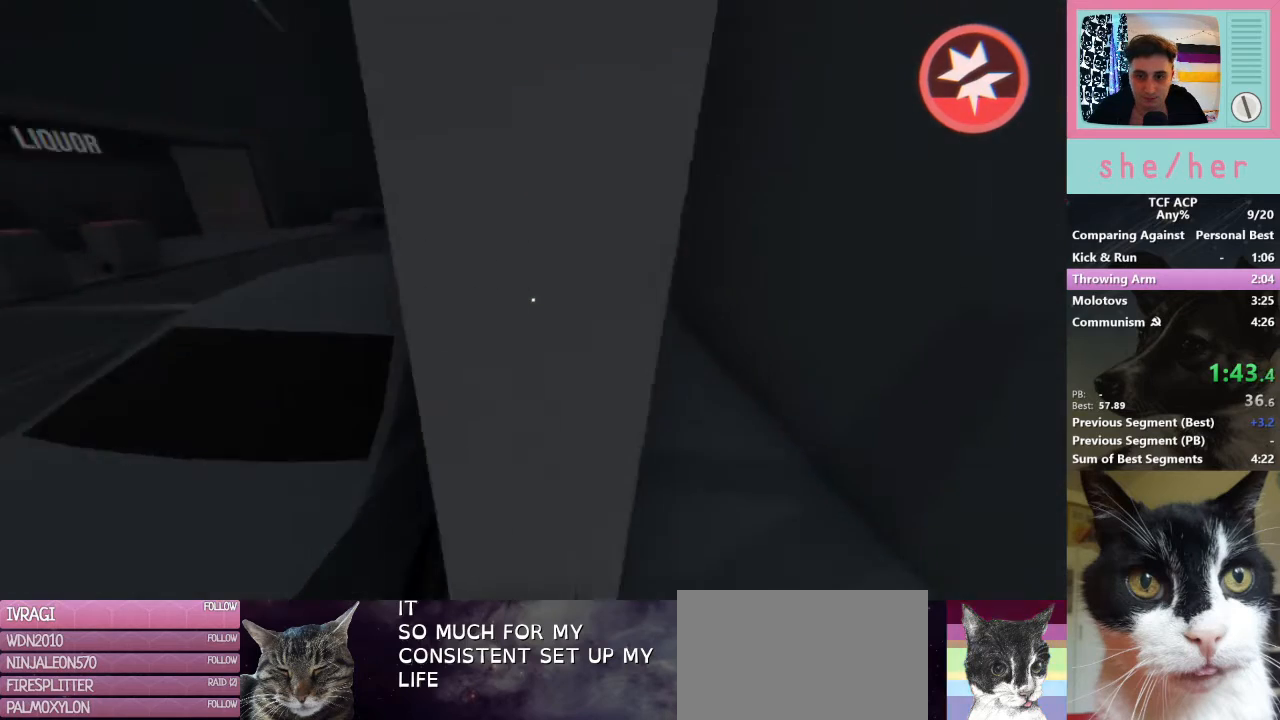
{"keys": ["d", "shift", "w"], "mouse": [], "events": [[400, "d", "down"]]}
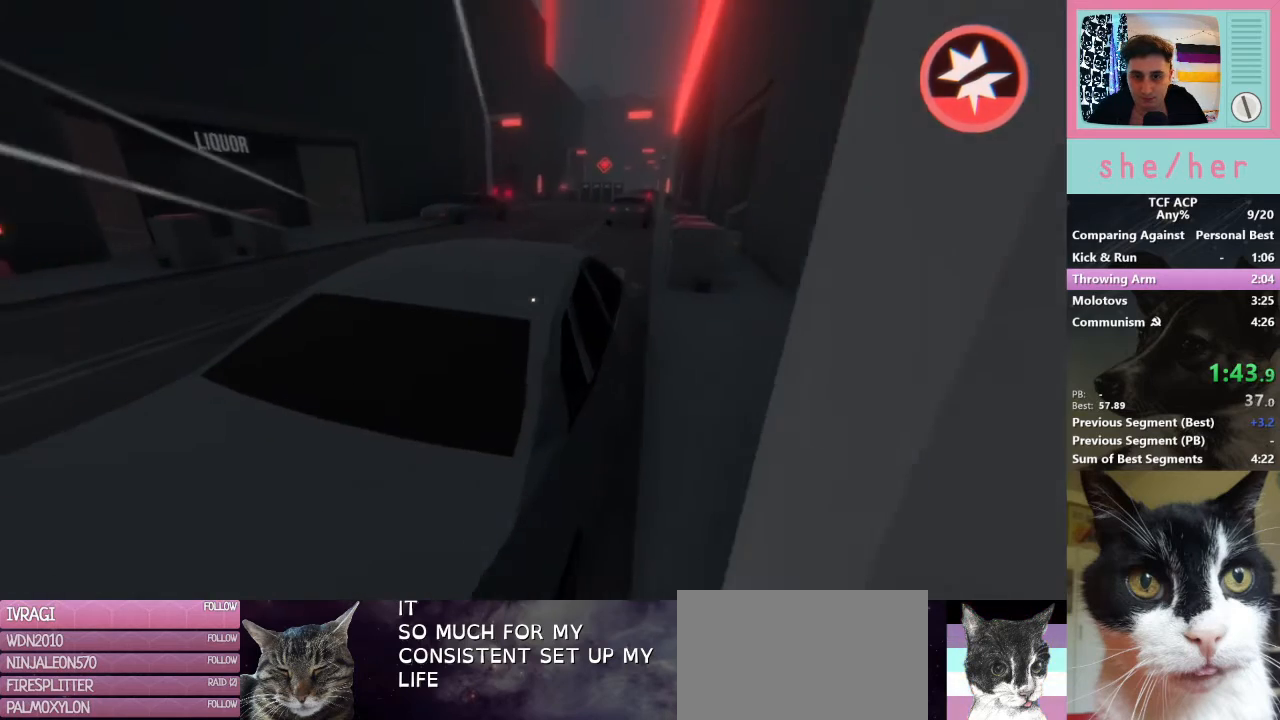
{"keys": ["d", "shift", "w"], "mouse": [], "events": [[200, "d", "up"], [233, "mouse_right", "down"], [300, "mouse_right", "up"], [367, "d", "down"]]}
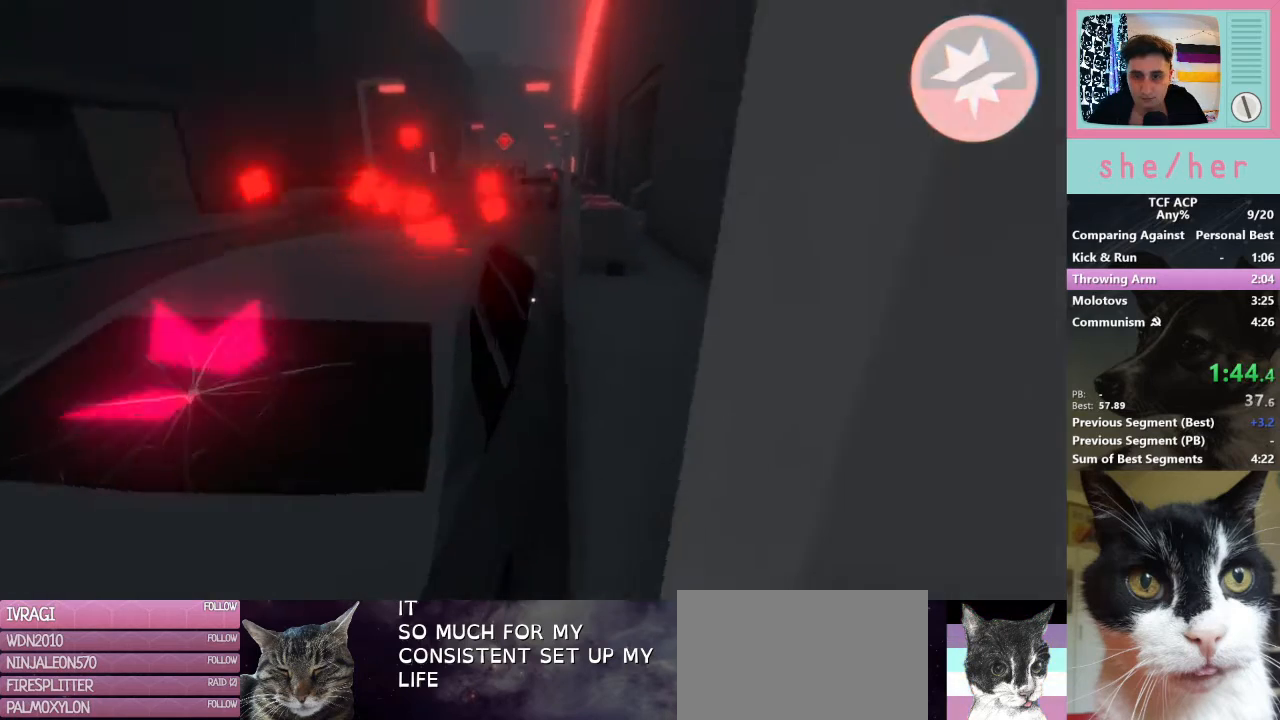
{"keys": ["shift", "w"], "mouse": [], "events": [[233, "d", "up"]]}
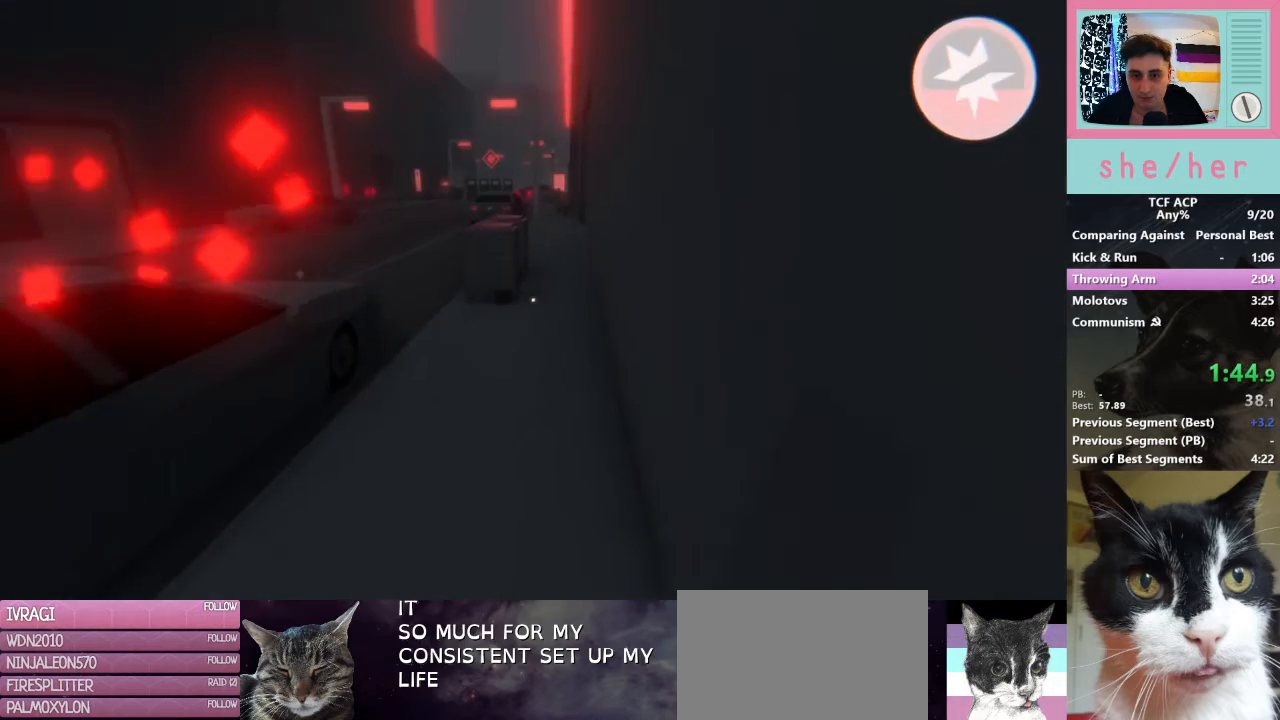
{"keys": ["shift", "w"], "mouse": [], "events": []}
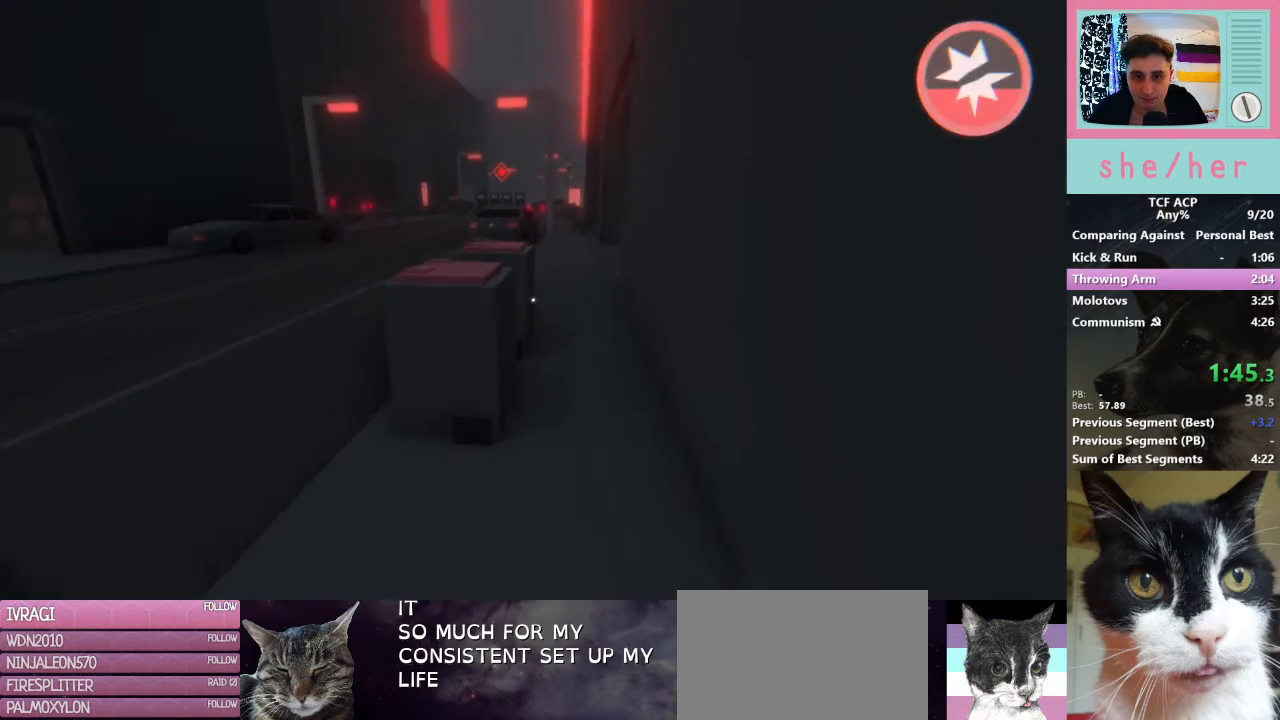
{"keys": ["d", "shift", "w"], "mouse": [], "events": [[267, "mouse_right", "down"], [333, "d", "down"], [367, "mouse_right", "up"]]}
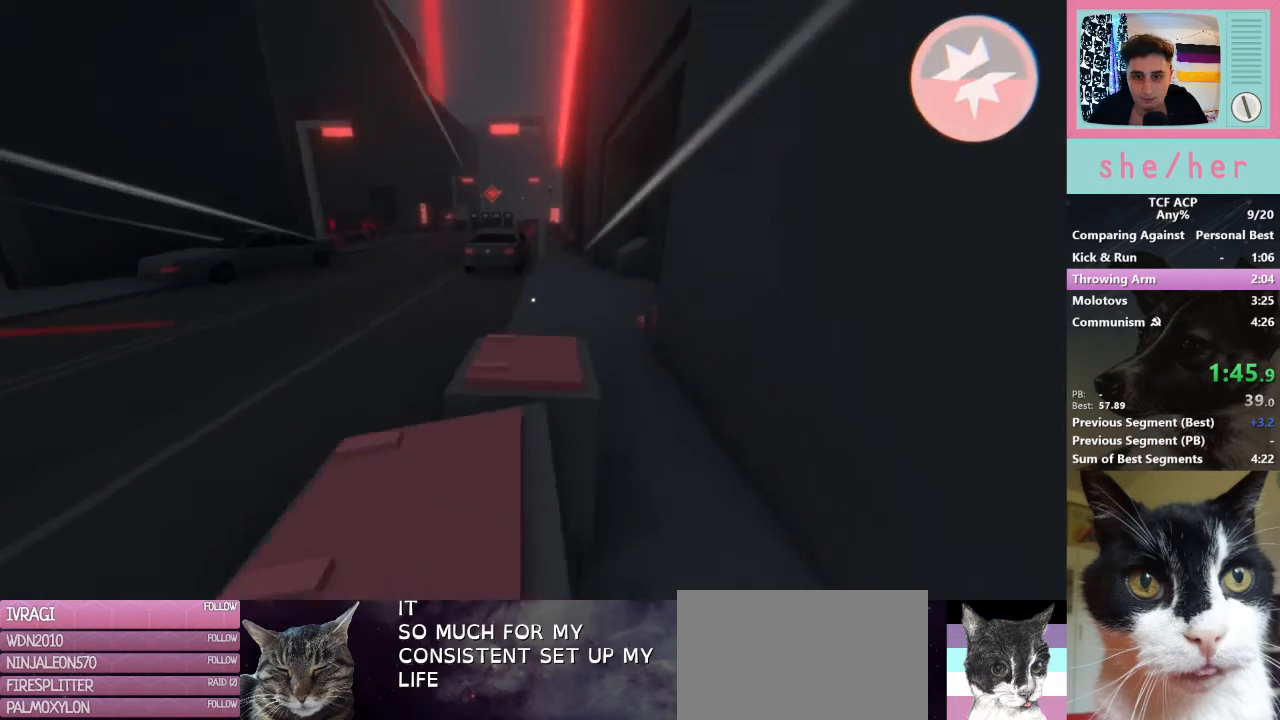
{"keys": ["shift", "w"], "mouse": [], "events": [[200, "d", "up"]]}
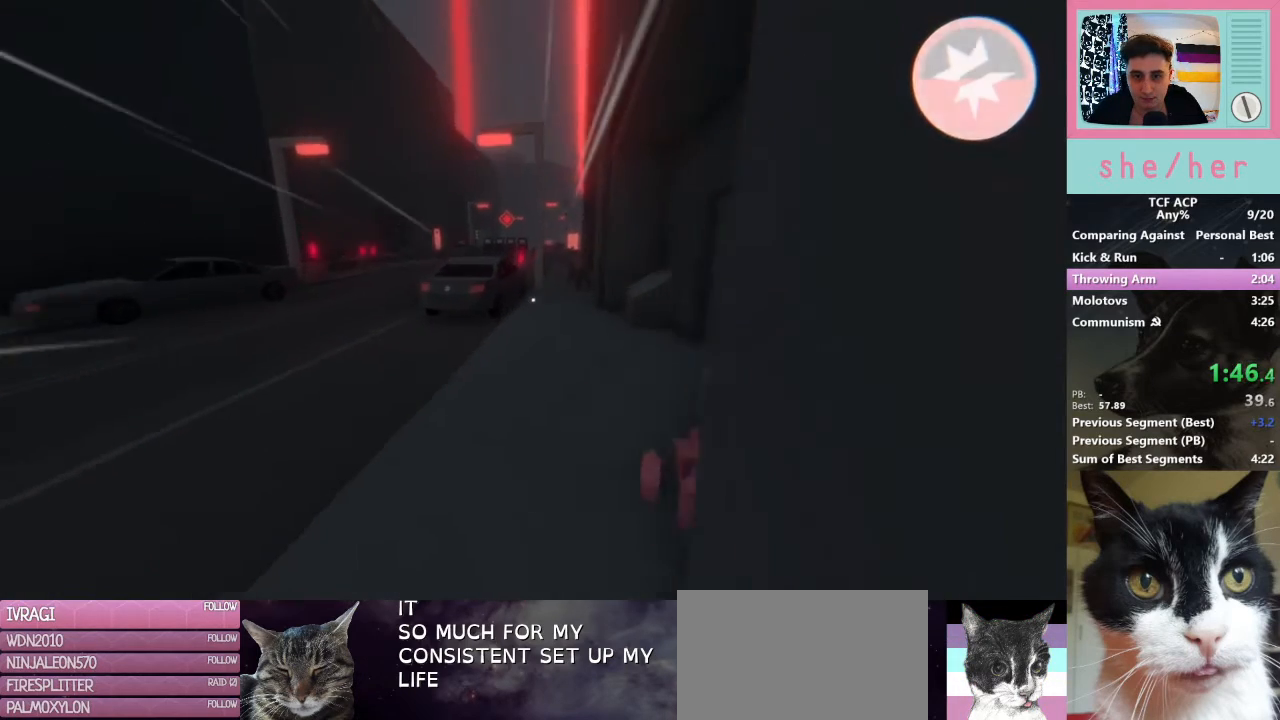
{"keys": ["shift", "w"], "mouse": [], "events": []}
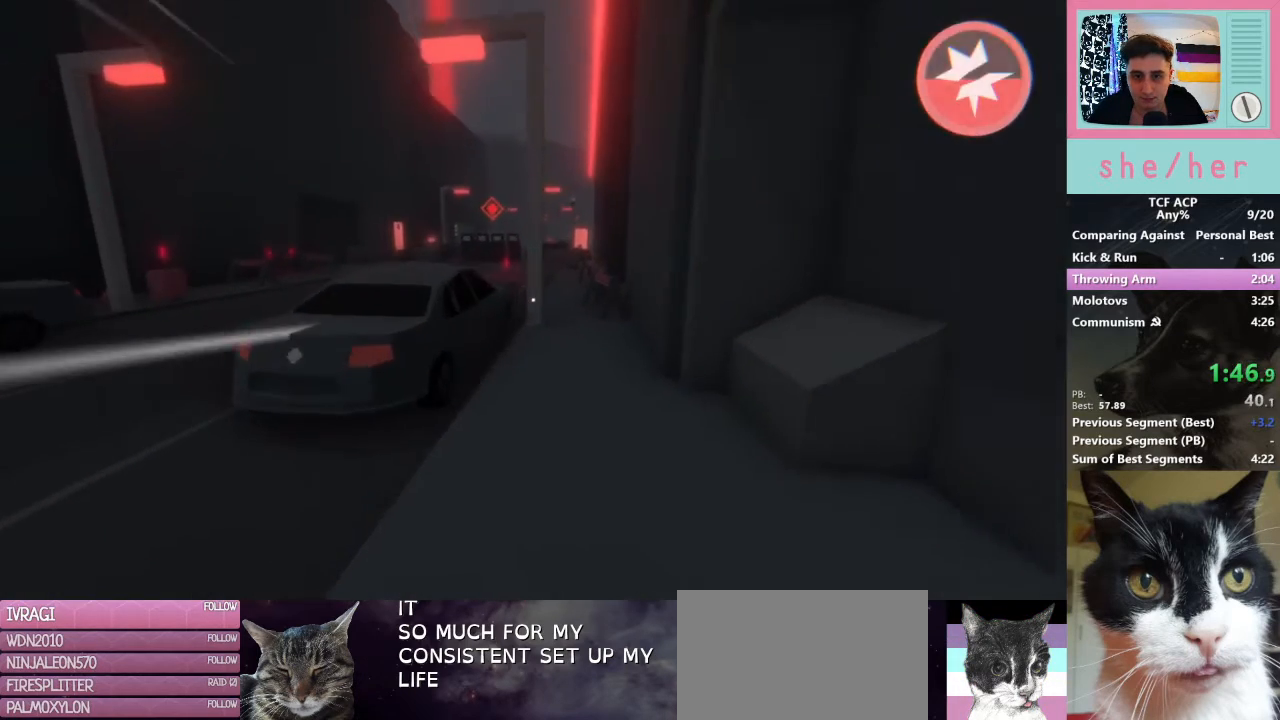
{"keys": ["shift", "w"], "mouse": [], "events": []}
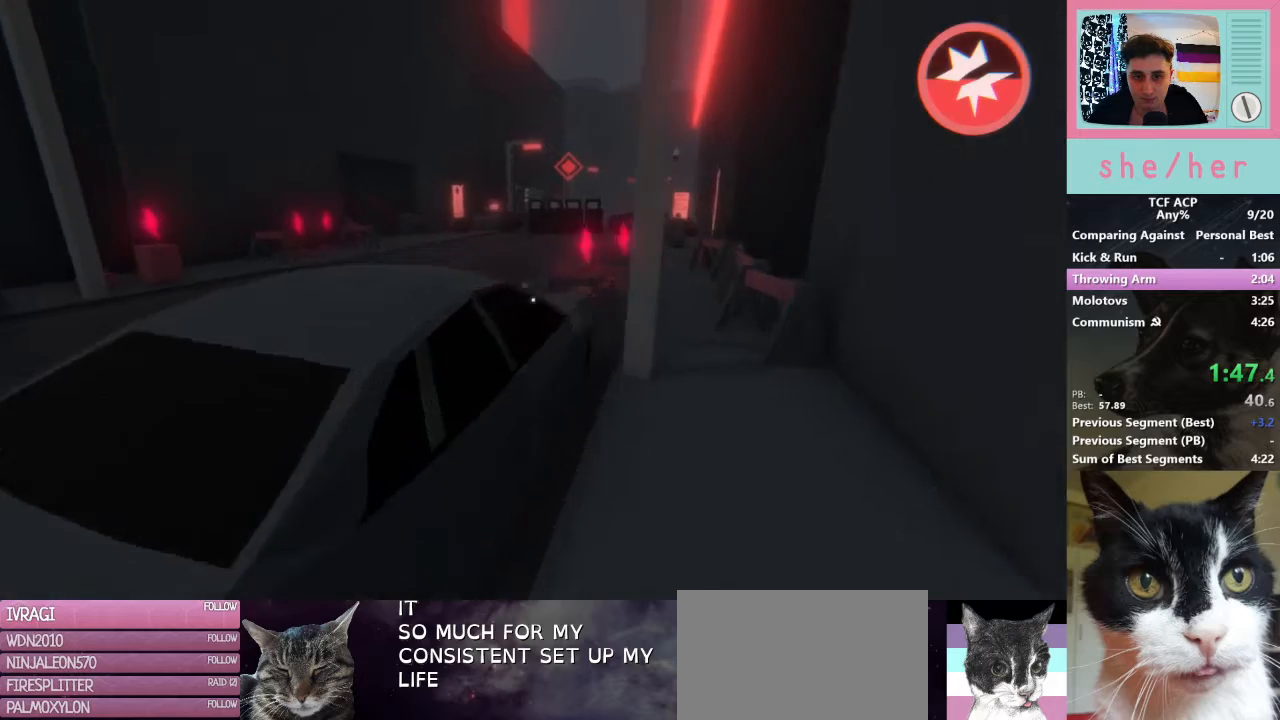
{"keys": ["shift", "w"], "mouse": [], "events": [[67, "mouse_right", "down"], [200, "mouse_right", "up"], [300, "d", "down"], [467, "d", "up"]]}
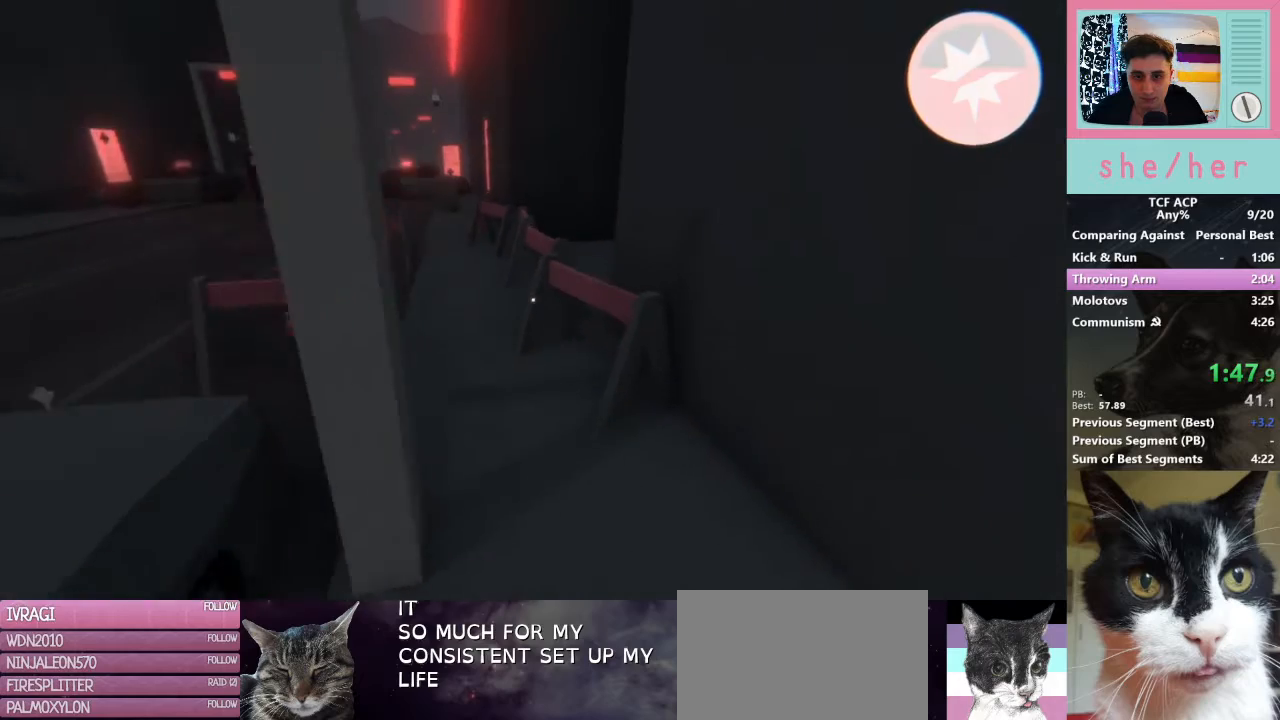
{"keys": ["shift", "w"], "mouse": ["right"], "events": [[400, "mouse_right", "down"]]}
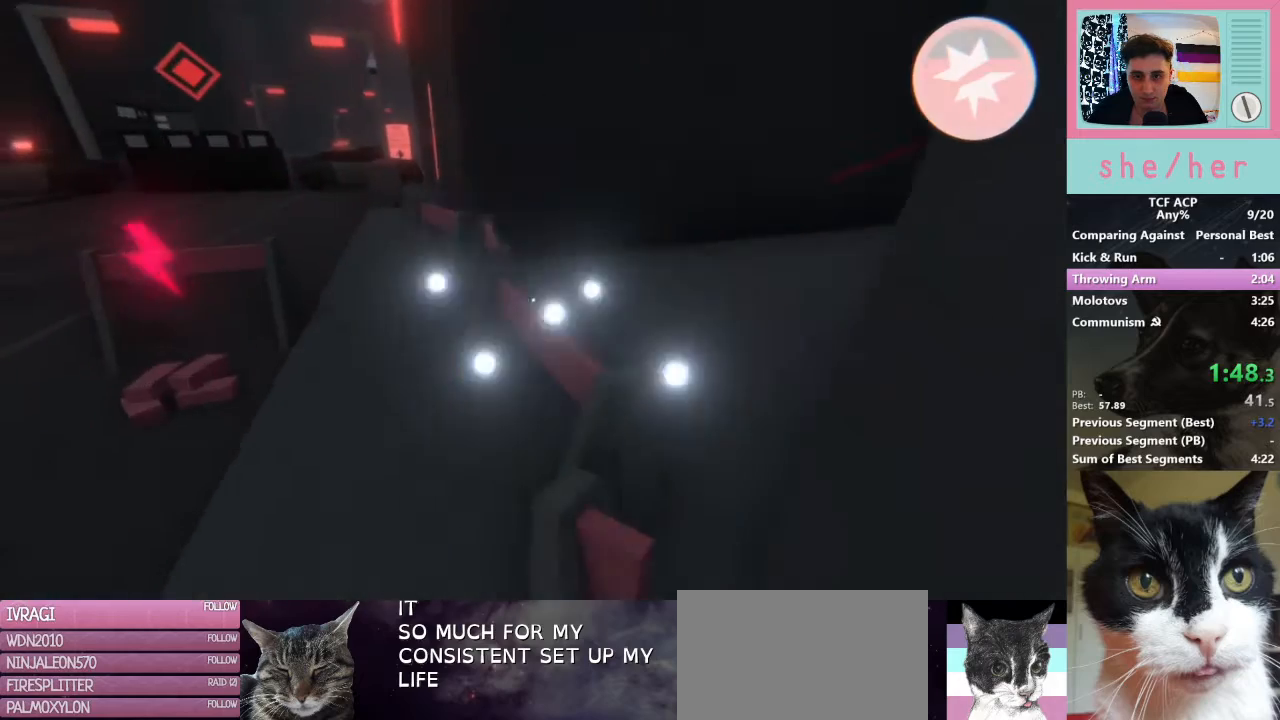
{"keys": [], "mouse": [], "events": [[33, "a", "down"], [33, "mouse_right", "up"], [367, "a", "up"], [400, "shift", "up"], [400, "w", "up"]]}
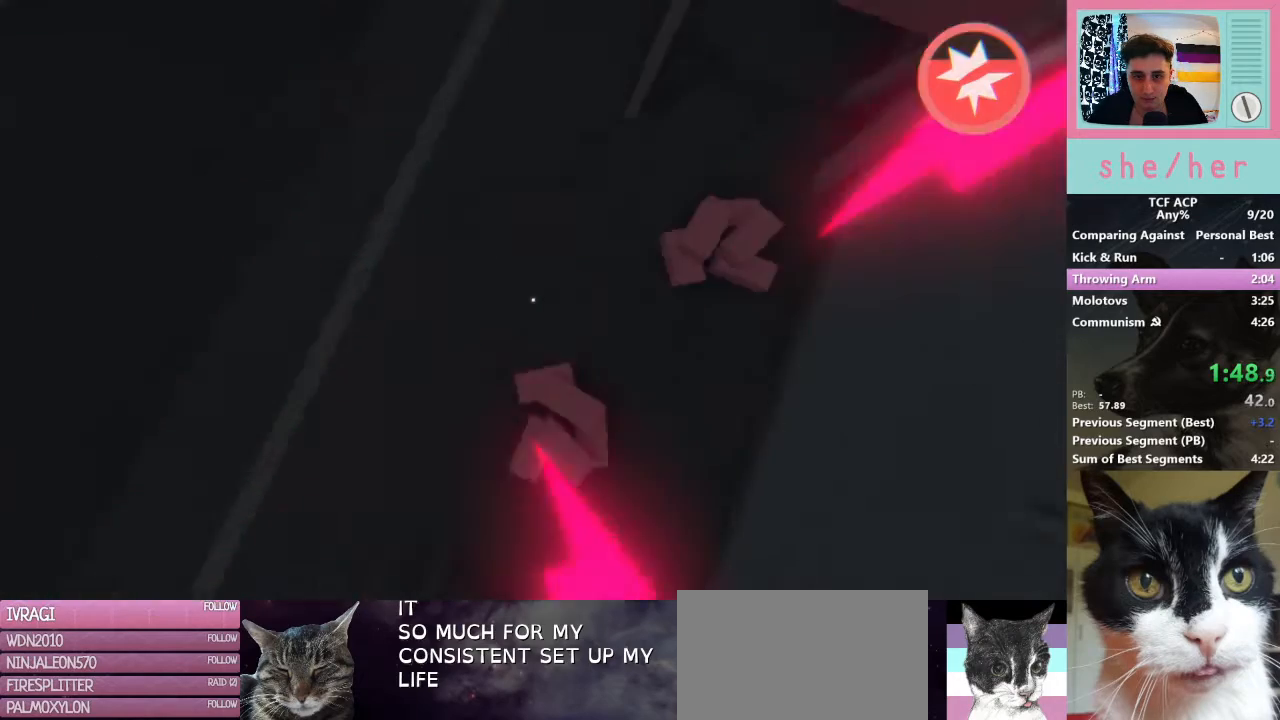
{"keys": [], "mouse": ["left"], "events": [[433, "mouse_left", "down"]]}
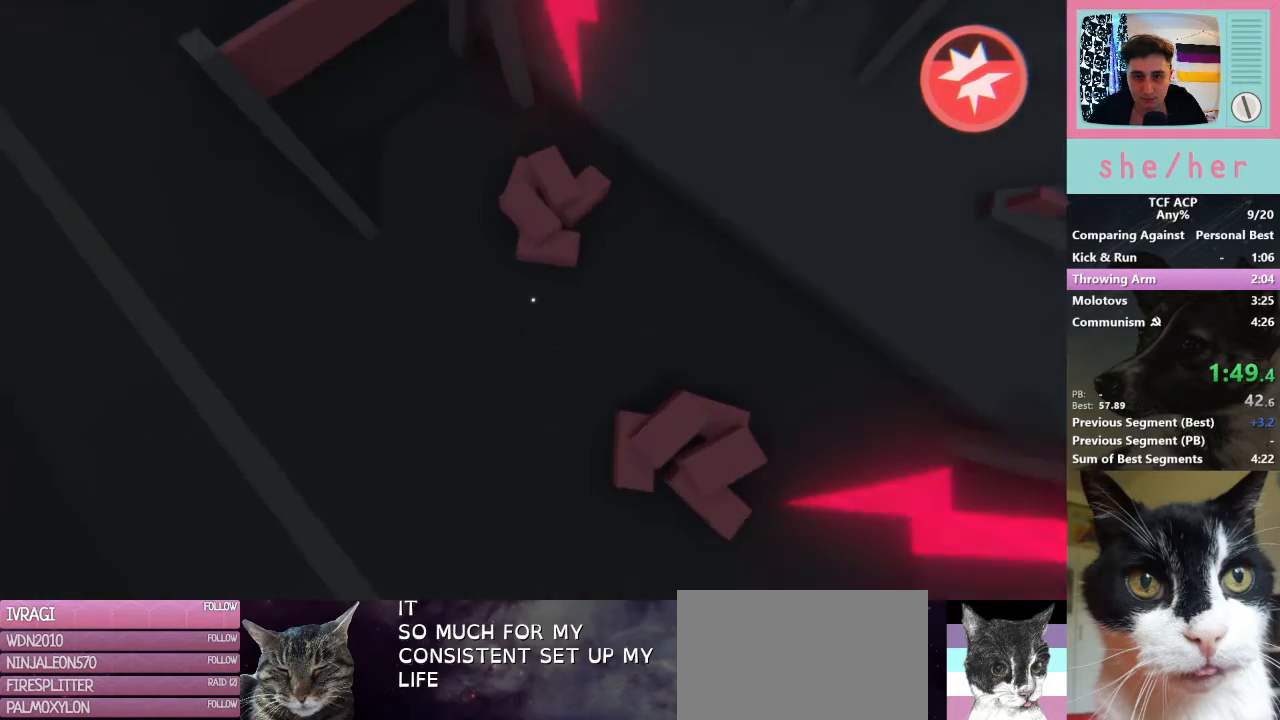
{"keys": [], "mouse": [], "events": [[67, "mouse_left", "up"], [300, "mouse_left", "down"], [467, "mouse_left", "up"]]}
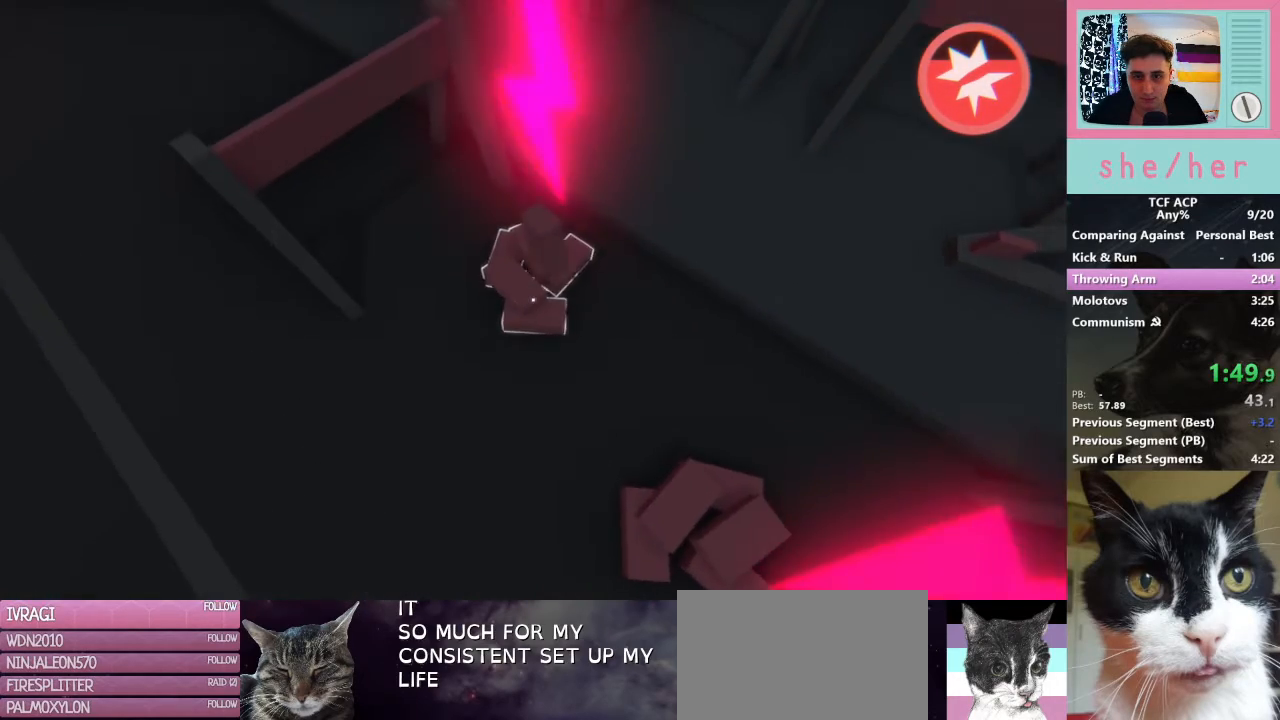
{"keys": ["w"], "mouse": ["right"], "events": [[133, "w", "down"], [433, "mouse_right", "down"]]}
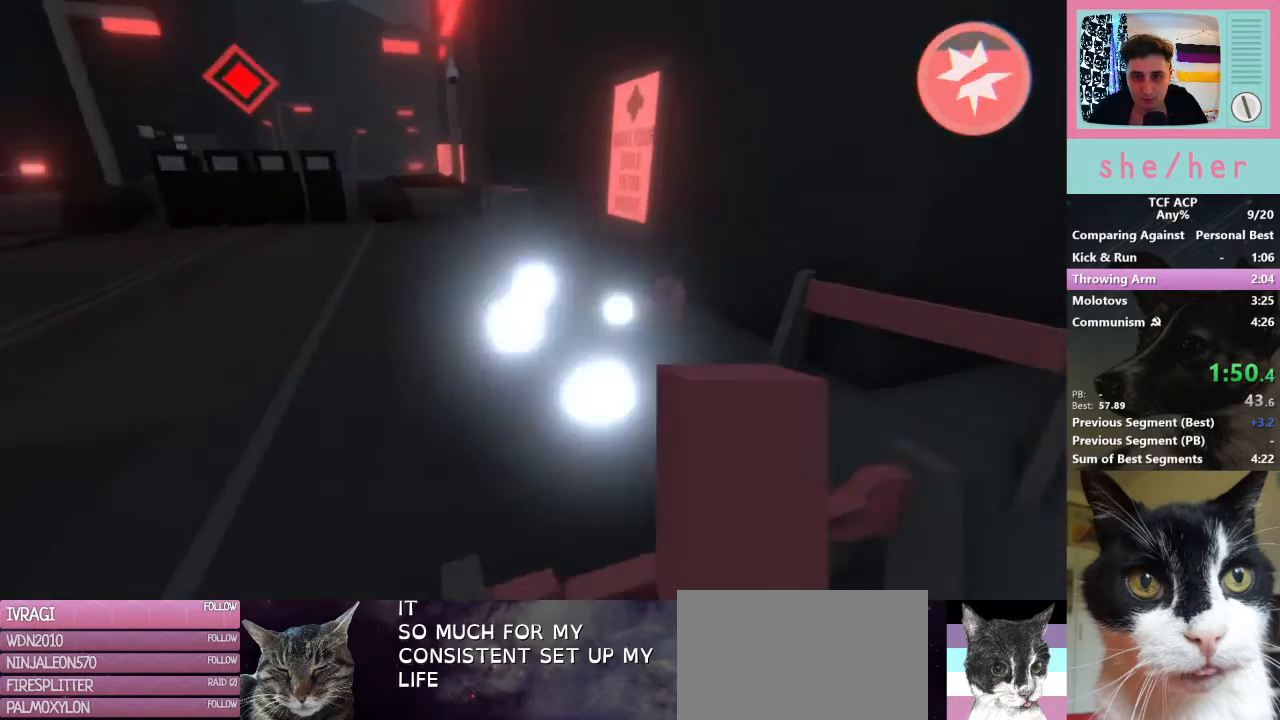
{"keys": ["w"], "mouse": [], "events": [[33, "mouse_right", "up"], [67, "a", "down"], [433, "a", "up"]]}